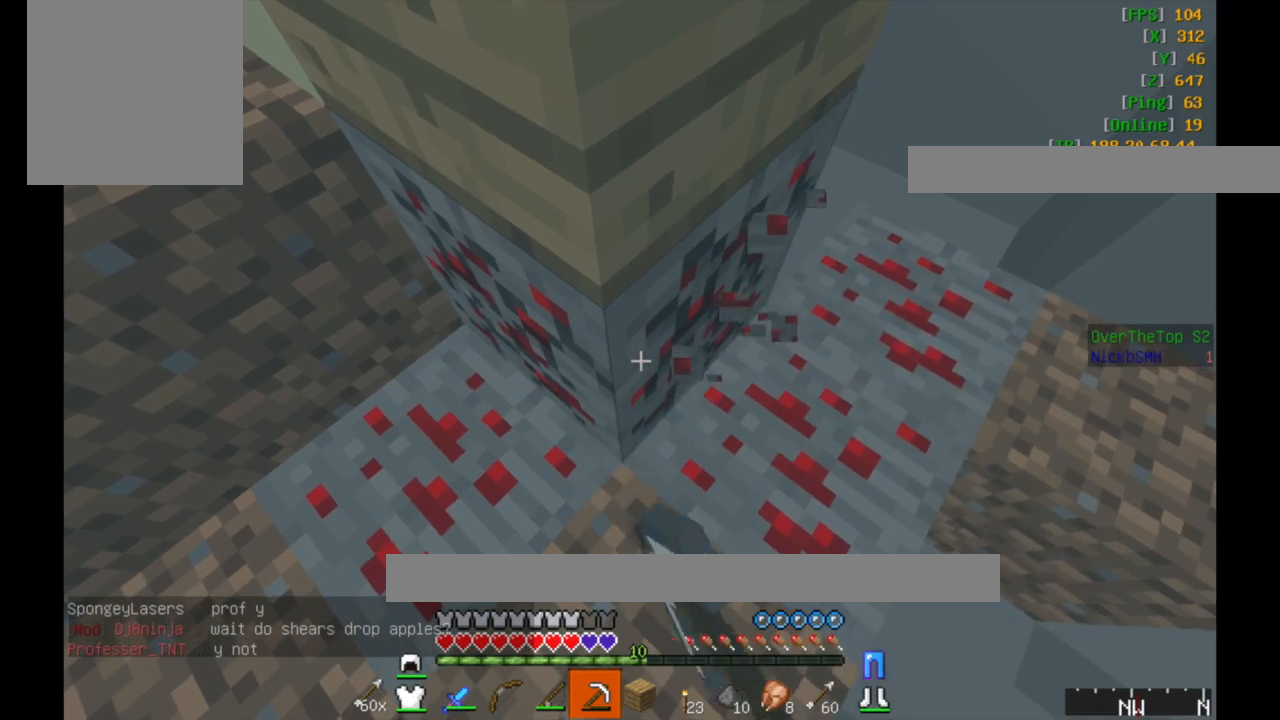
Gameplay with keyboard and mouse; each line is a JSON object with the keys and mouse buttons held at the frame after it. "events" lists presses ("down") and releases ("up") of "a", "d", "s", "w", "mouse_left" and "mouse_right" between this image and that frame as [ms after this image, input, new state], when the widget could be followed in between. "mouse_left", "mouse_right" = the "left", "right" buttons of the "mouse" list. No other keys are recorded. Fast repeated clicks can show as one long hold. Mouse movement is not recorded.
{"keys": ["w"], "mouse": ["left"], "events": []}
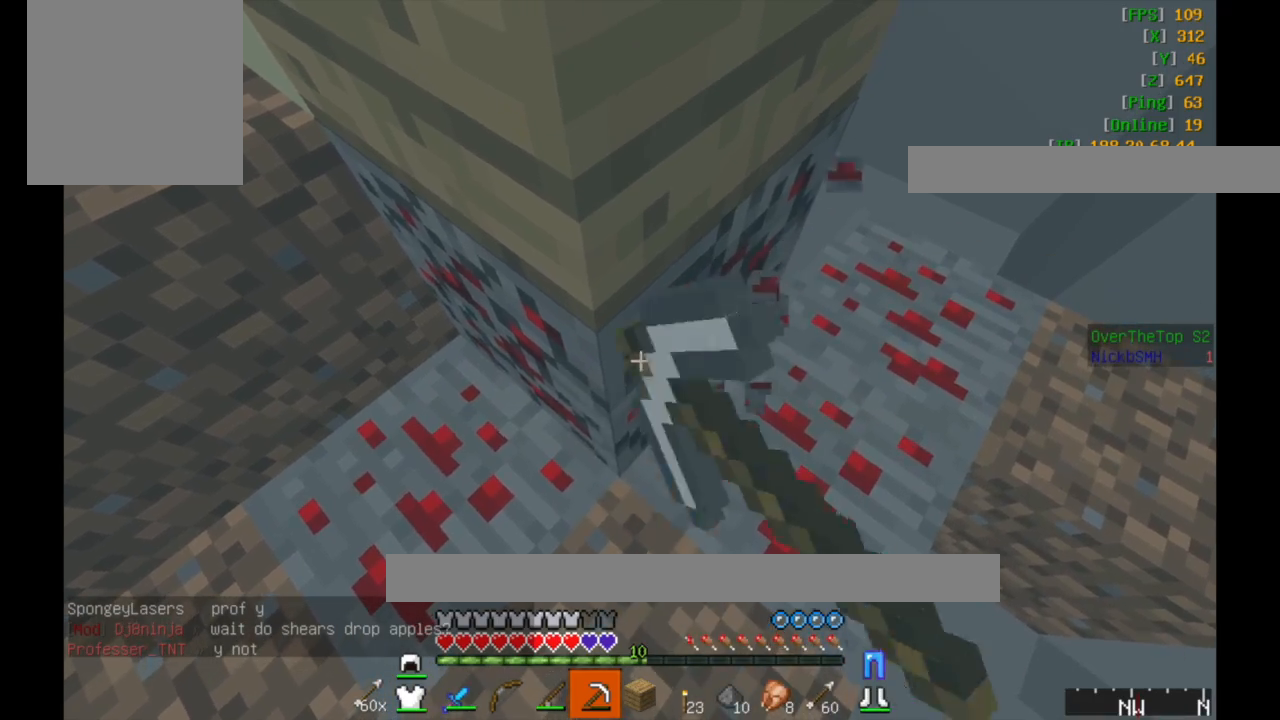
{"keys": ["w"], "mouse": [], "events": [[333, "mouse_left", "up"]]}
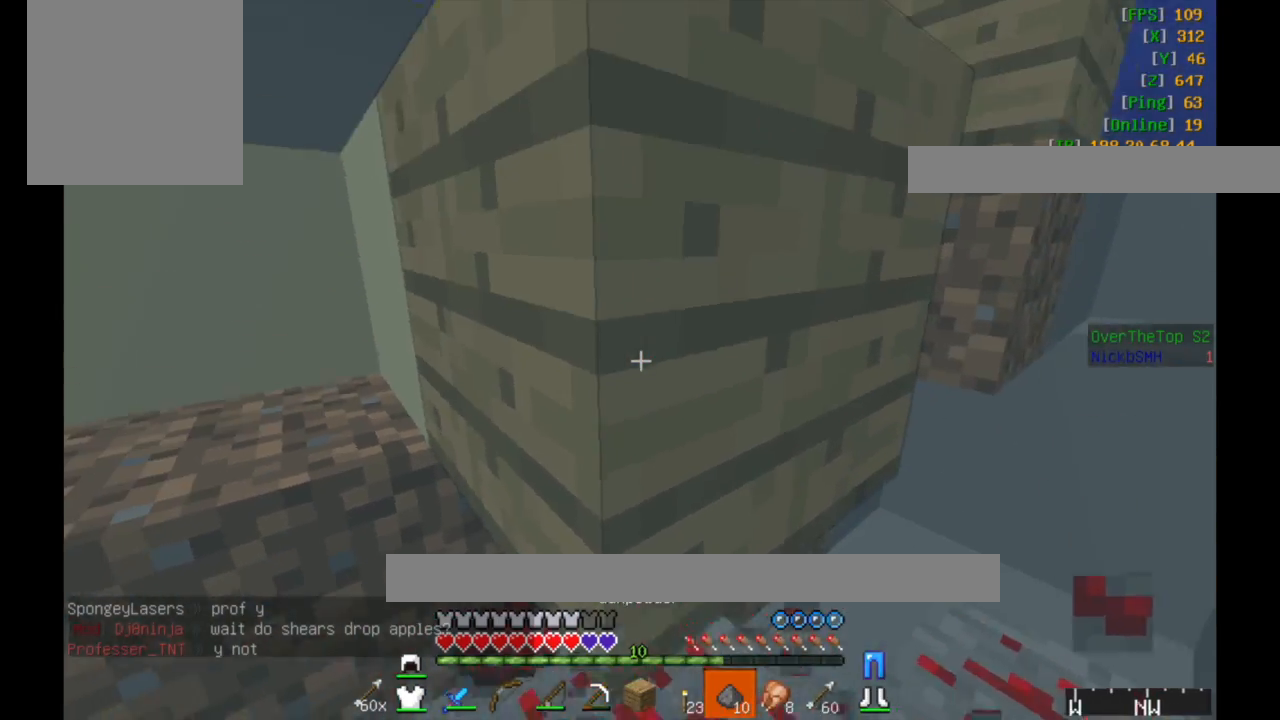
{"keys": [], "mouse": [], "events": [[183, "w", "up"]]}
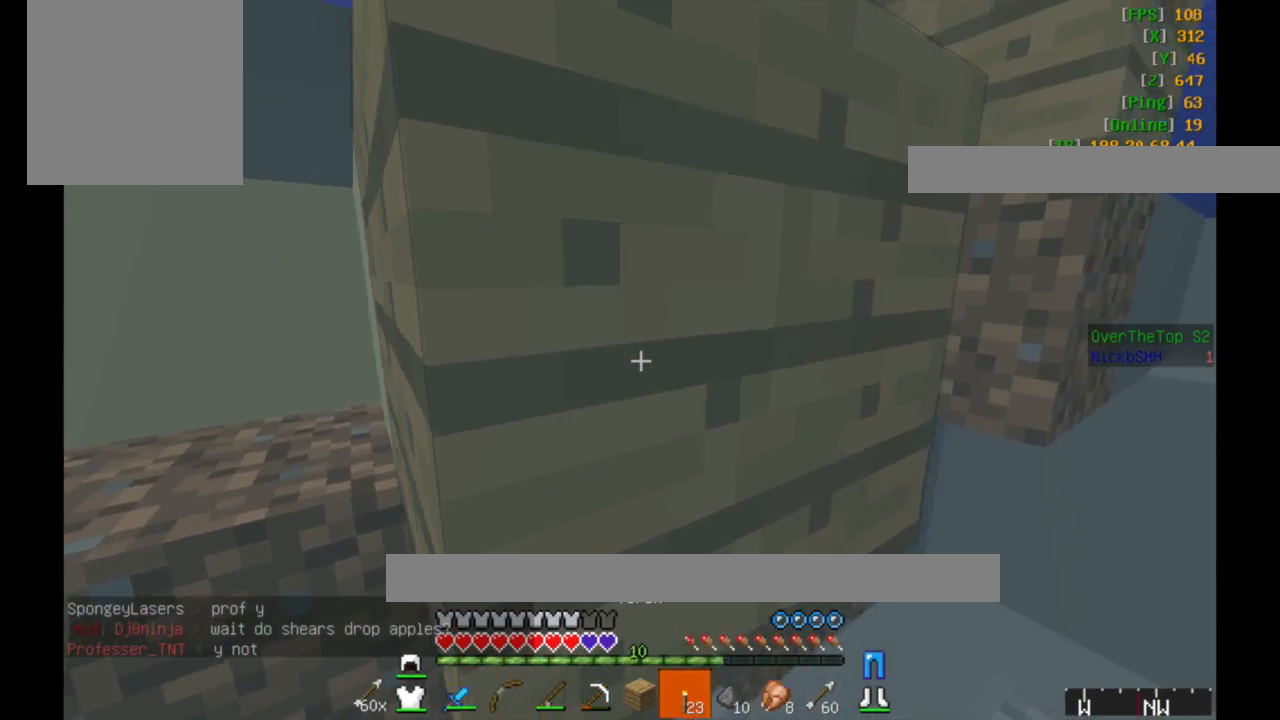
{"keys": [], "mouse": [], "events": [[17, "mouse_right", "down"], [133, "mouse_right", "up"]]}
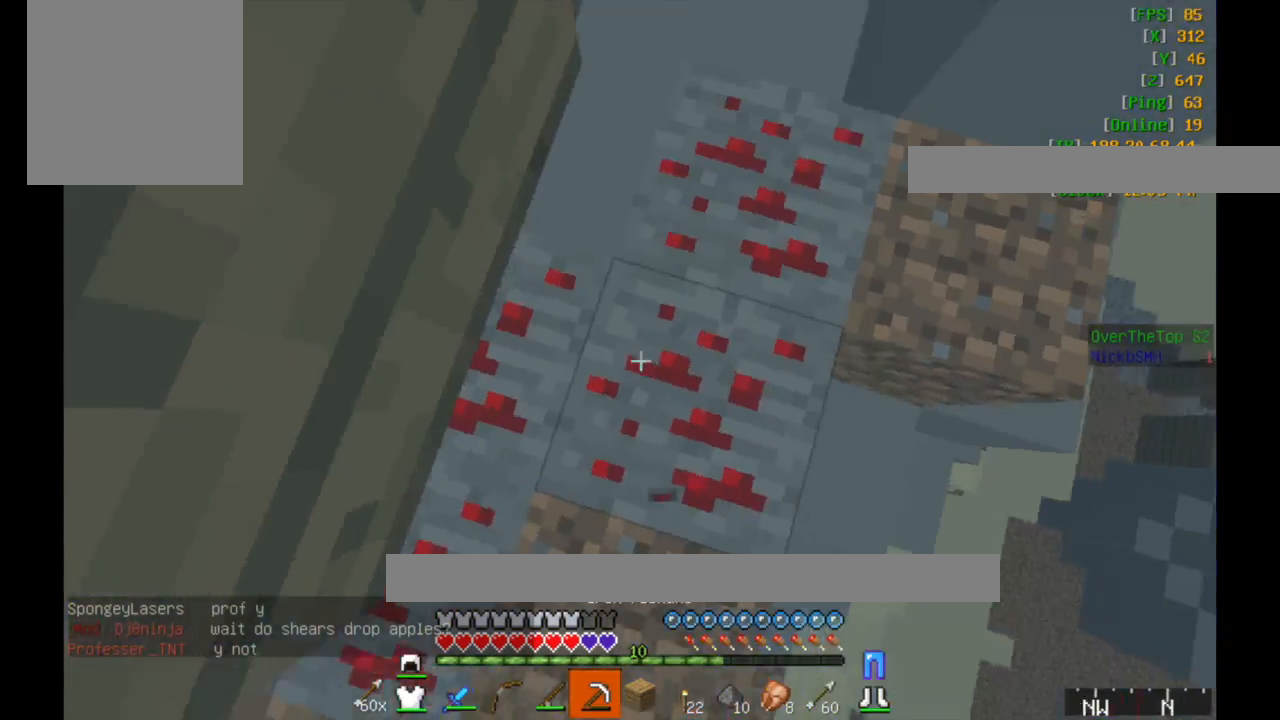
{"keys": ["s"], "mouse": ["left"], "events": [[50, "mouse_left", "down"], [183, "s", "down"]]}
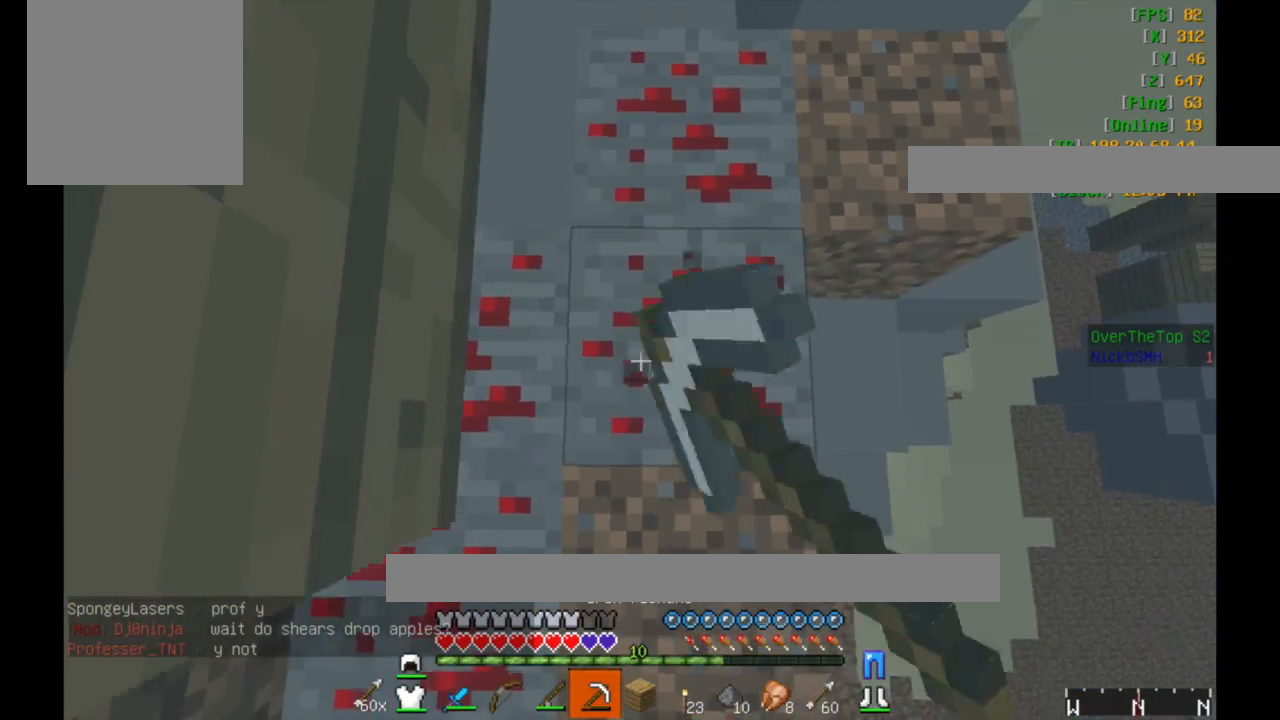
{"keys": [], "mouse": ["left"], "events": [[183, "s", "up"]]}
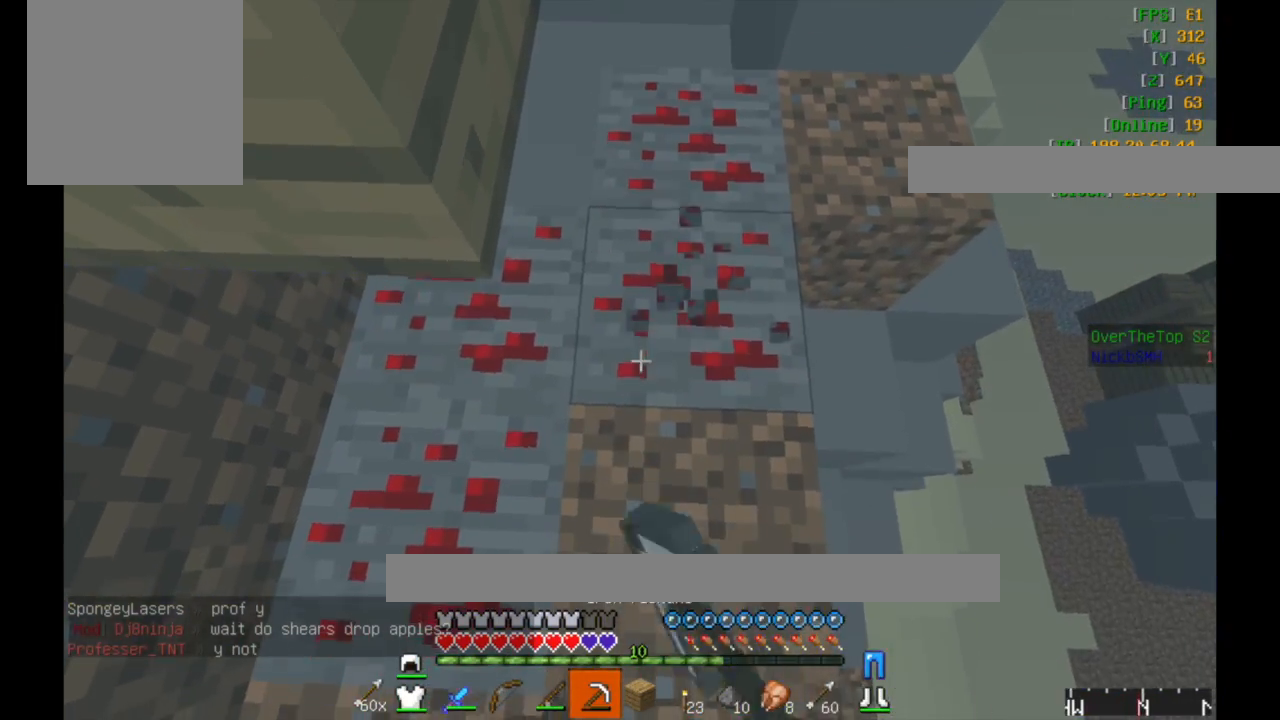
{"keys": [], "mouse": ["left"], "events": []}
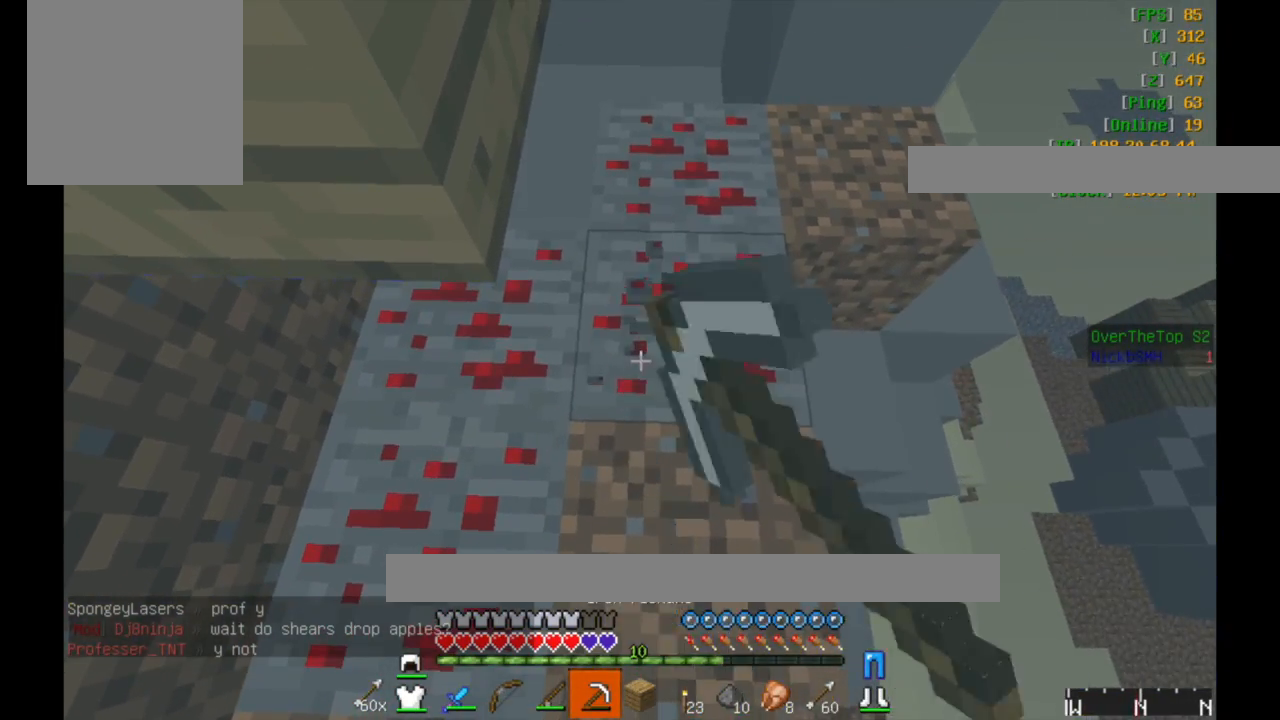
{"keys": [], "mouse": ["left"], "events": [[33, "d", "down"], [133, "d", "up"]]}
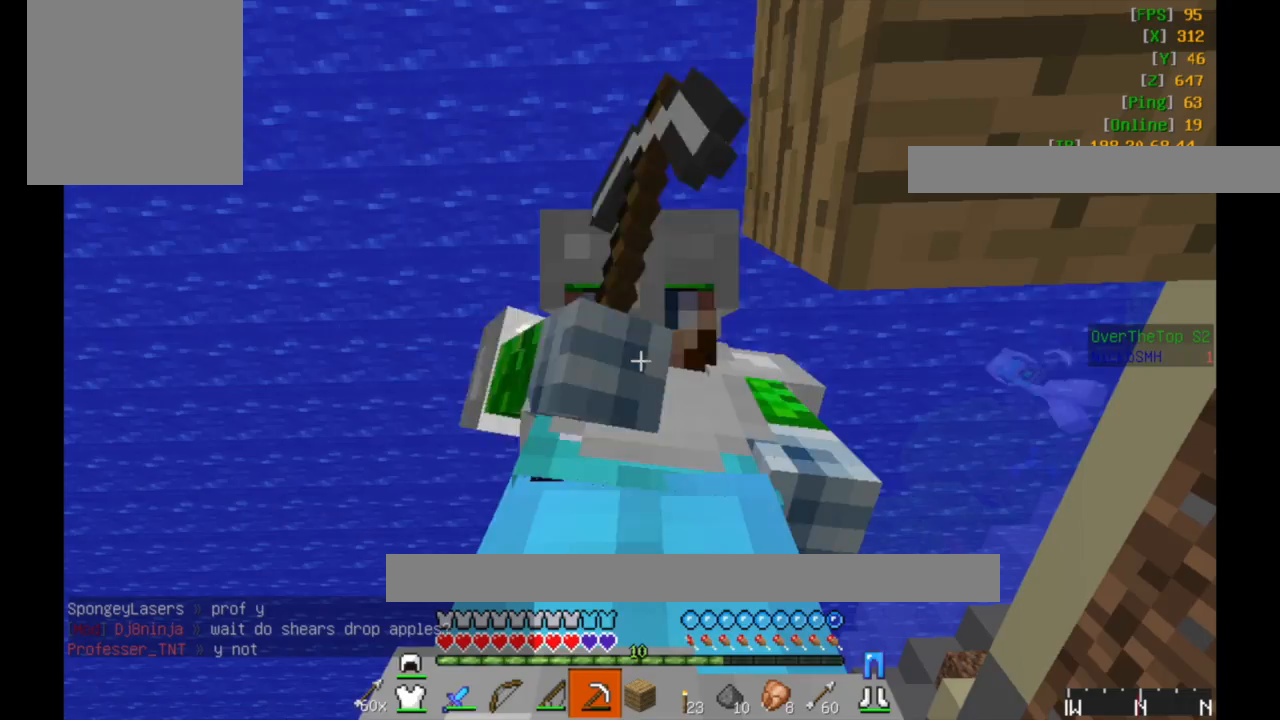
{"keys": [], "mouse": ["left"], "events": []}
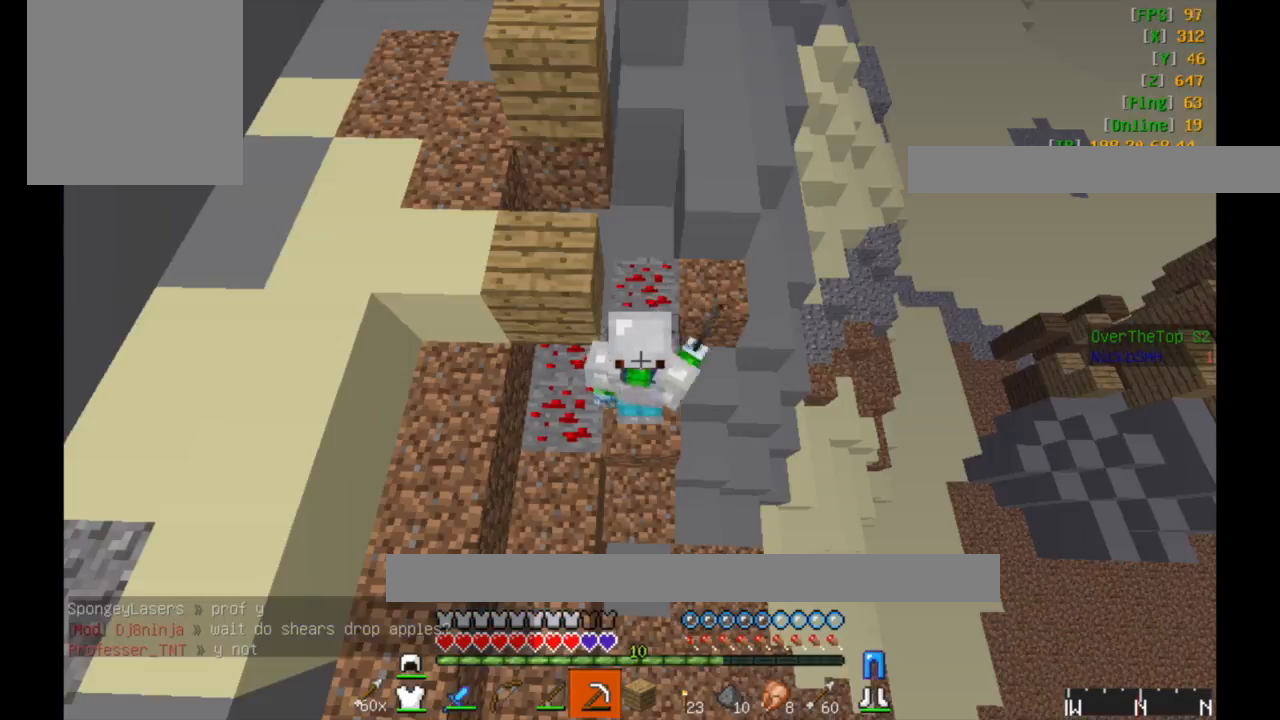
{"keys": [], "mouse": ["left"], "events": []}
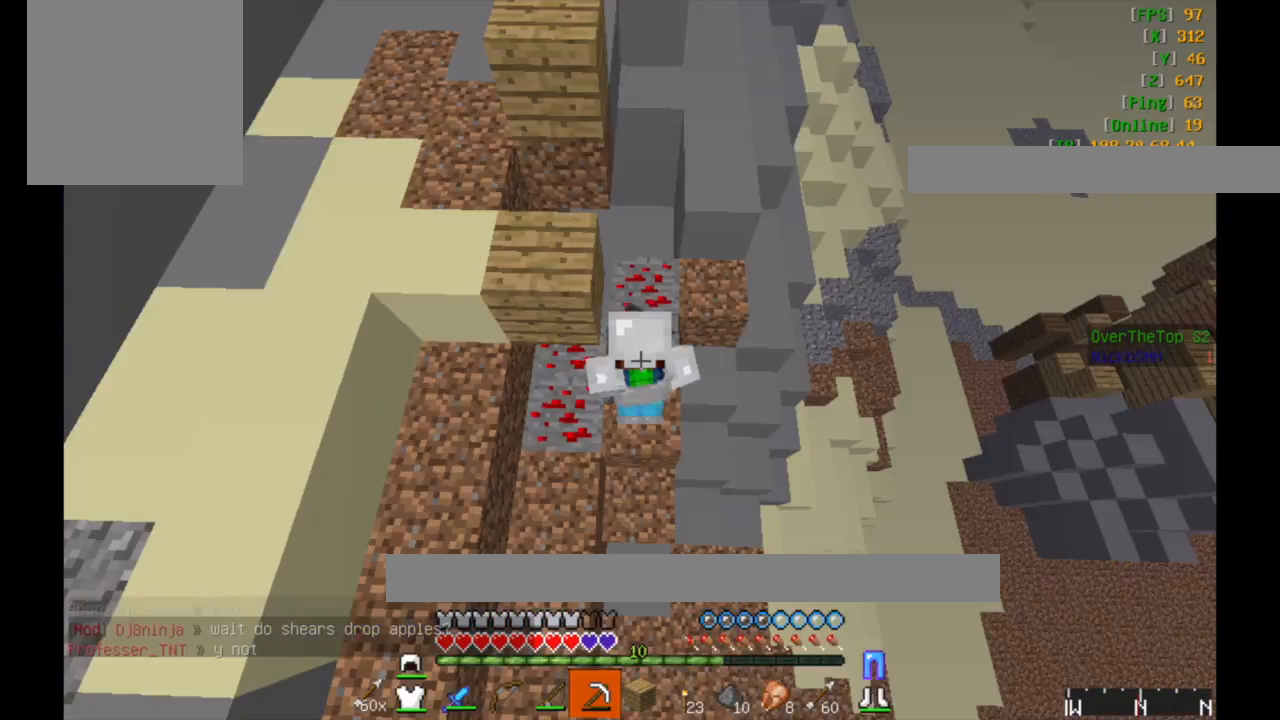
{"keys": [], "mouse": ["left"], "events": []}
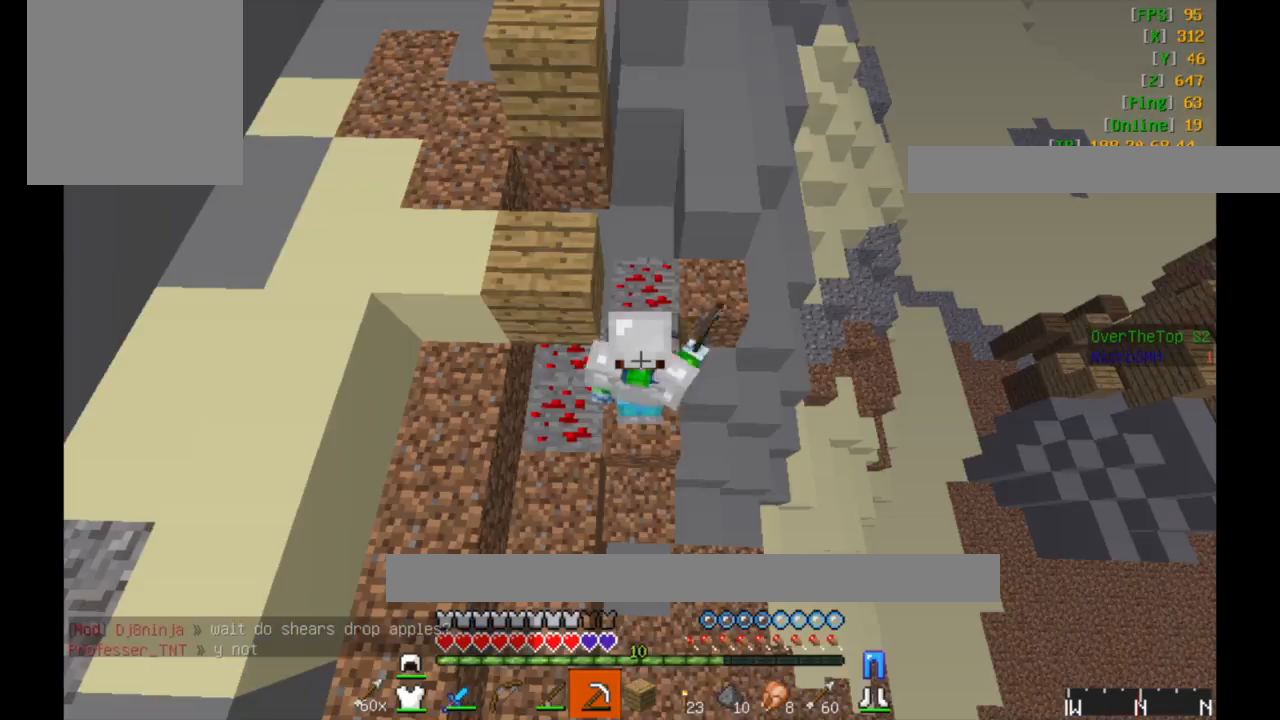
{"keys": [], "mouse": ["left"], "events": []}
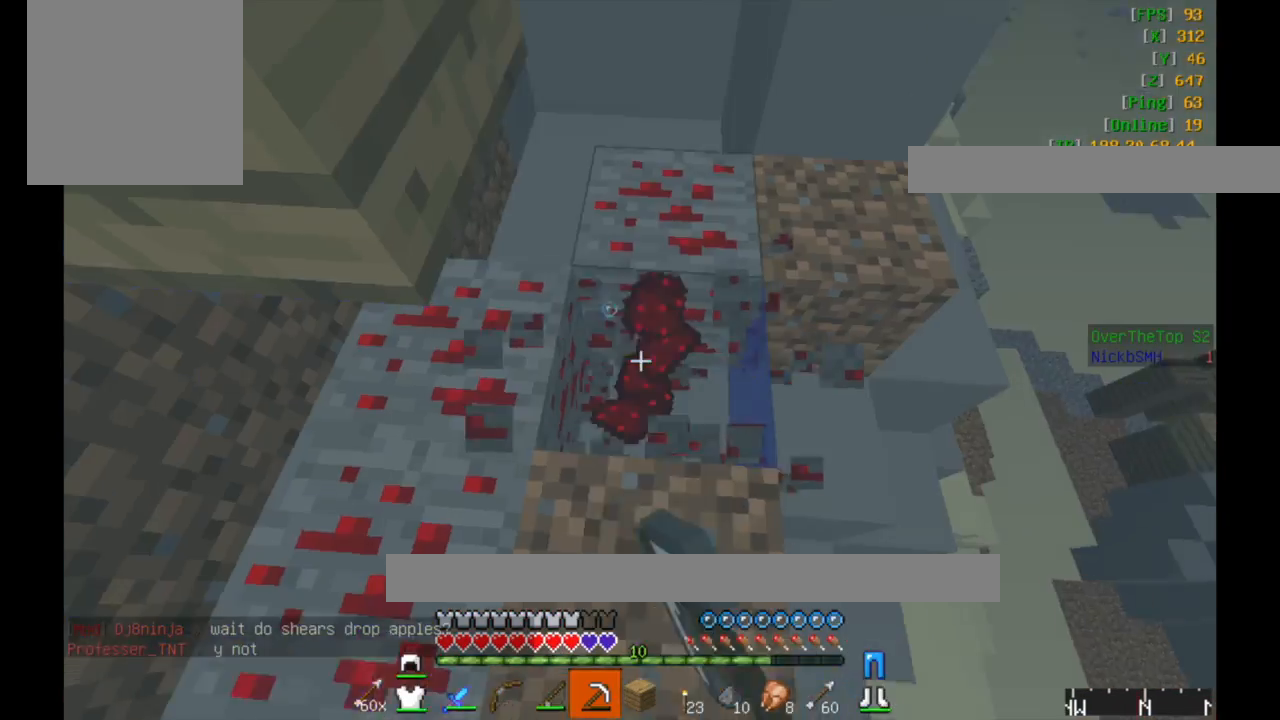
{"keys": [], "mouse": ["left"], "events": []}
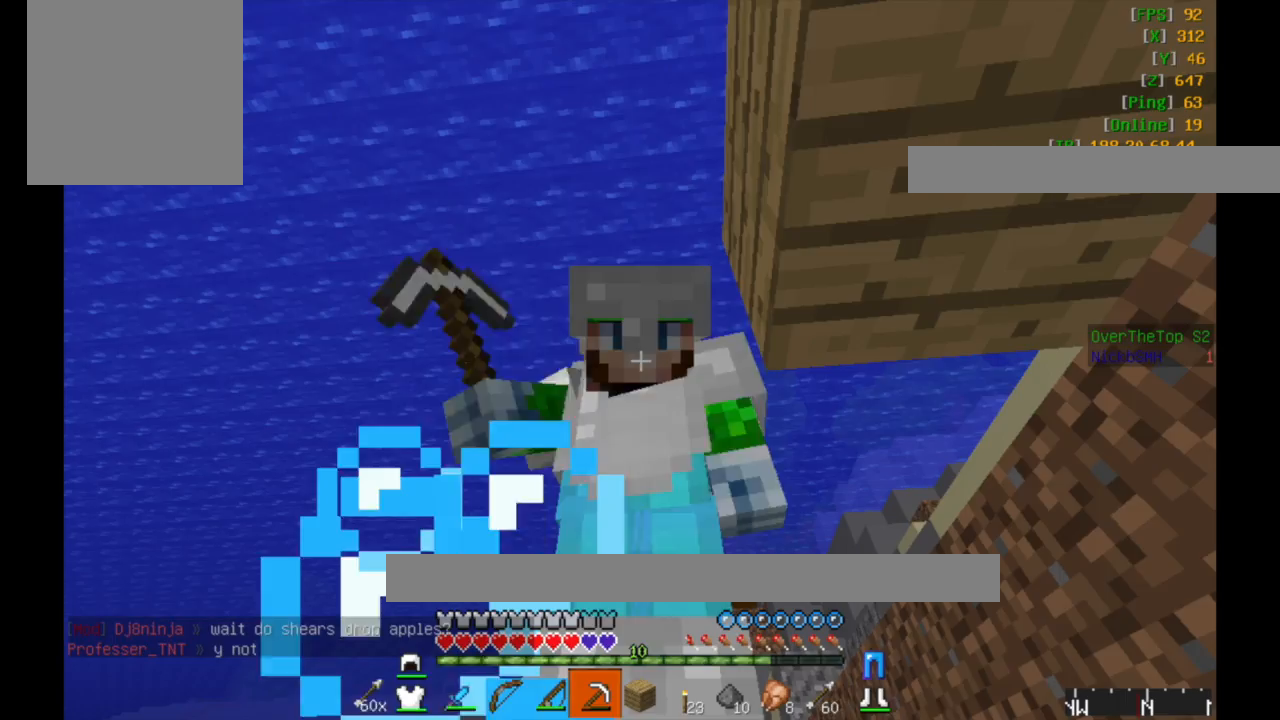
{"keys": [], "mouse": ["left"], "events": []}
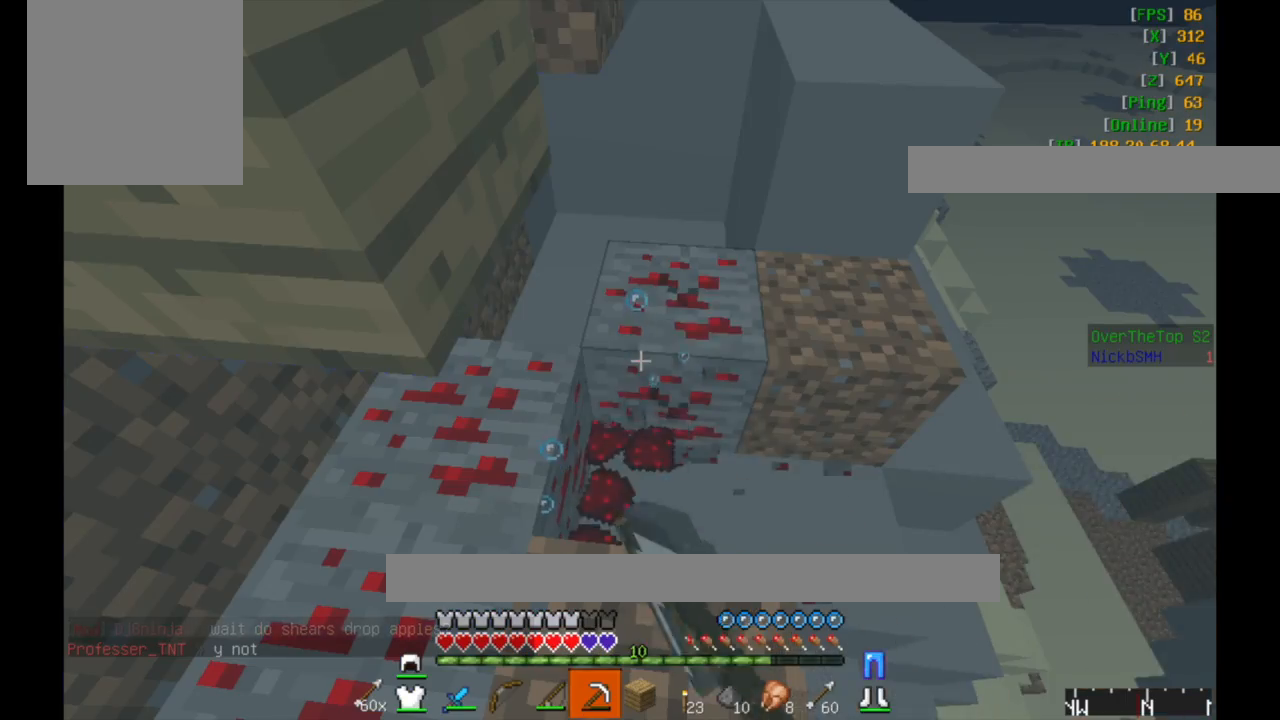
{"keys": [], "mouse": ["left"], "events": []}
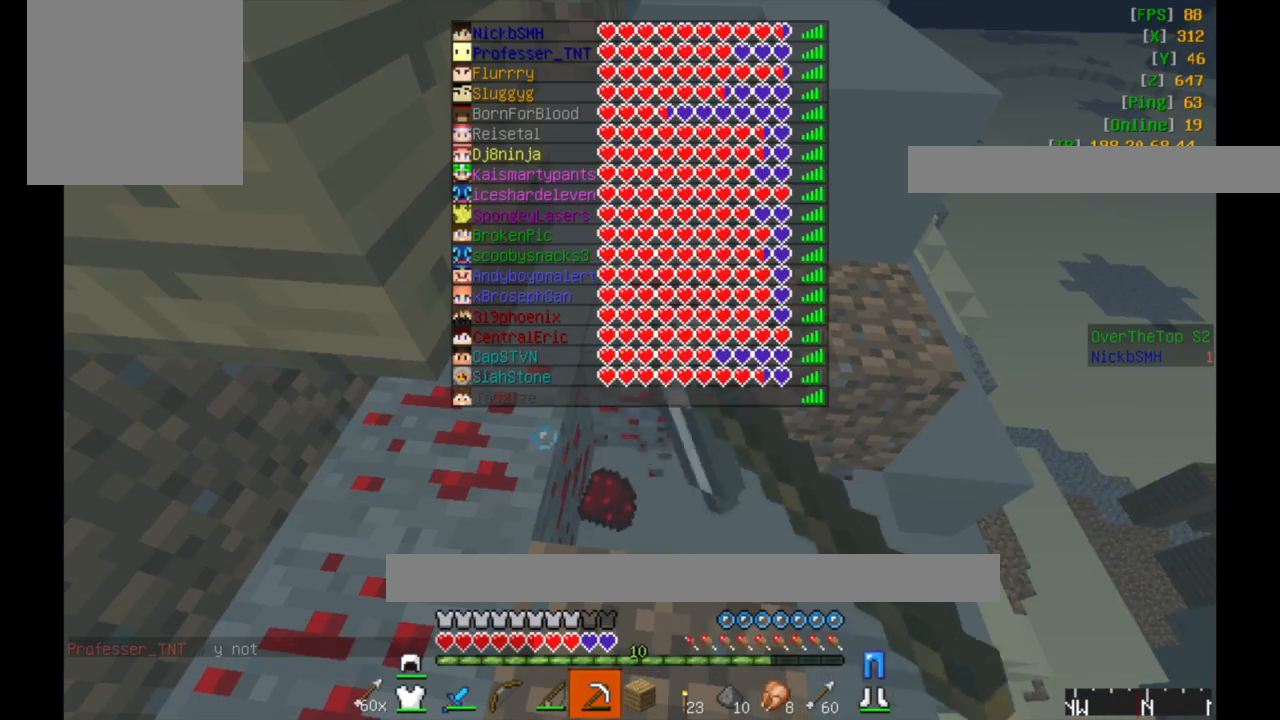
{"keys": [], "mouse": ["left"], "events": []}
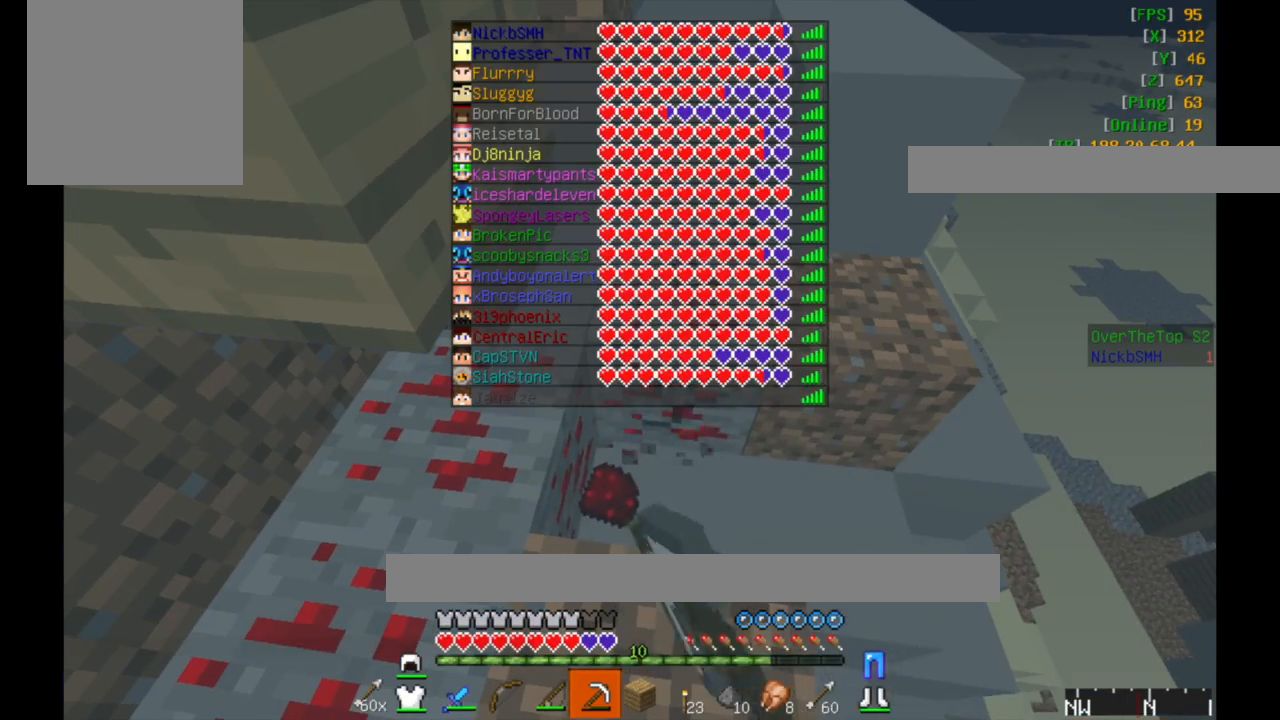
{"keys": ["d"], "mouse": ["left"], "events": [[183, "d", "down"]]}
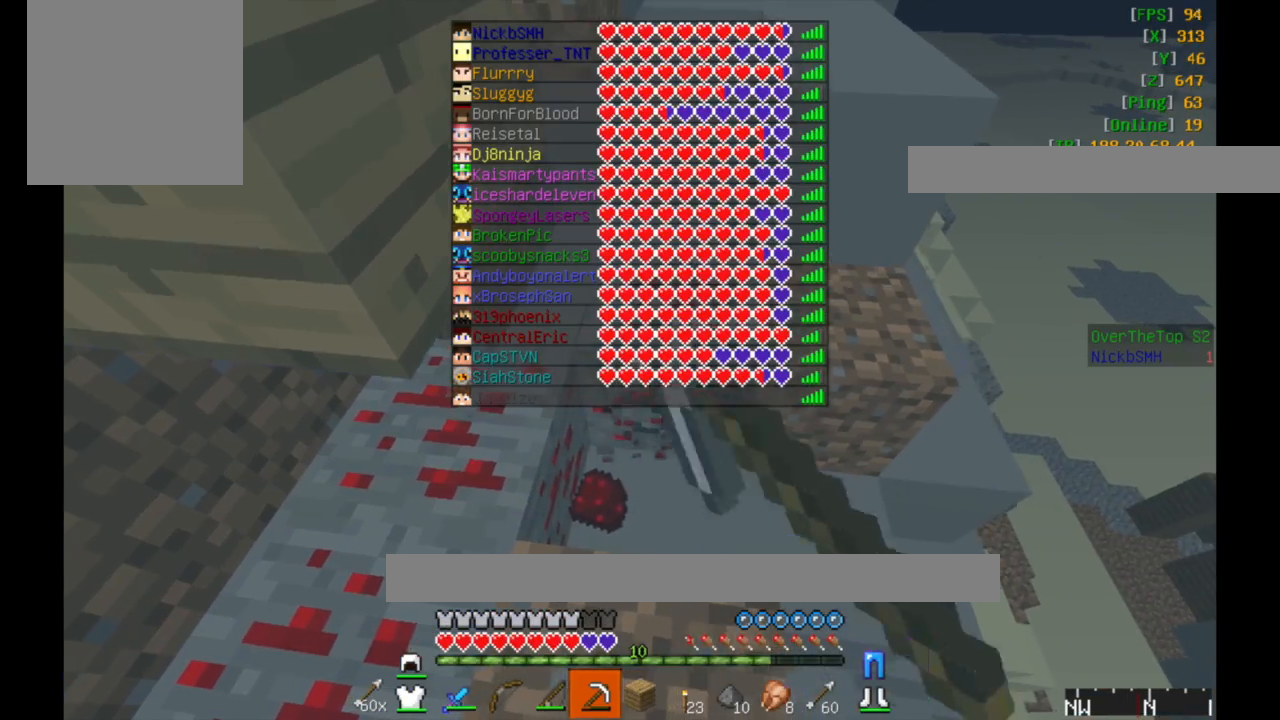
{"keys": [], "mouse": ["left"], "events": [[83, "d", "up"]]}
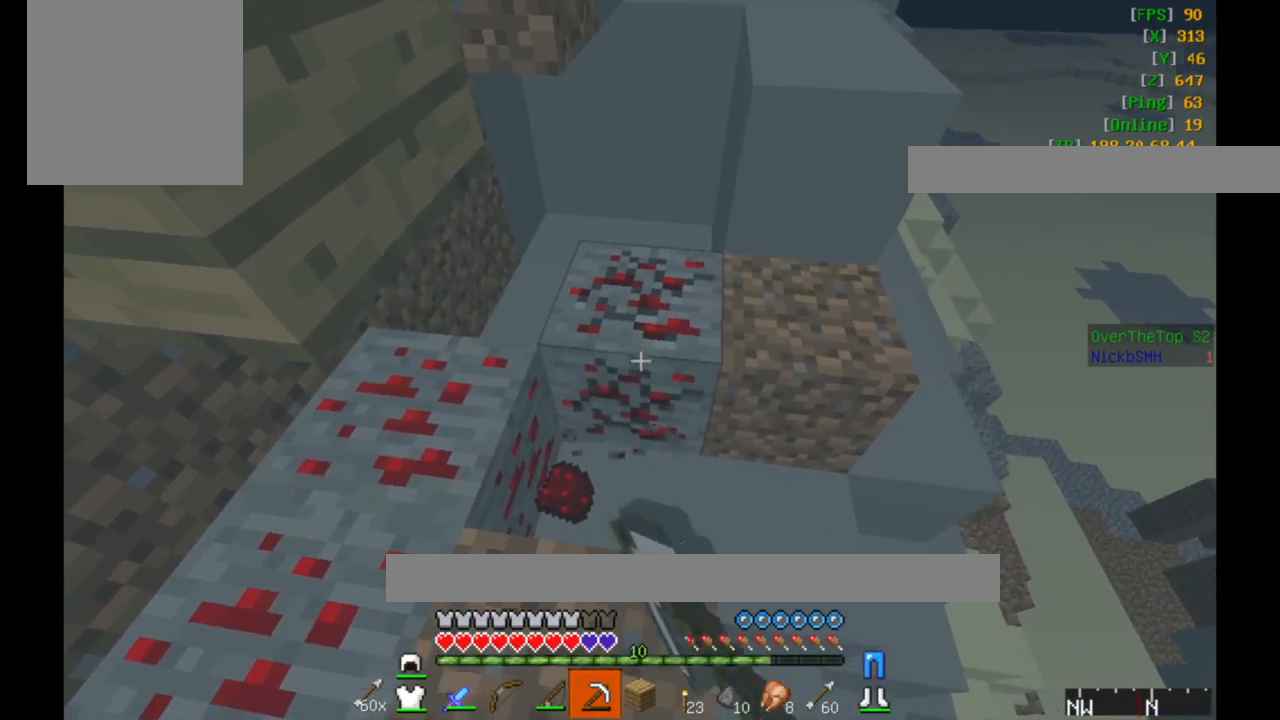
{"keys": [], "mouse": ["left"], "events": []}
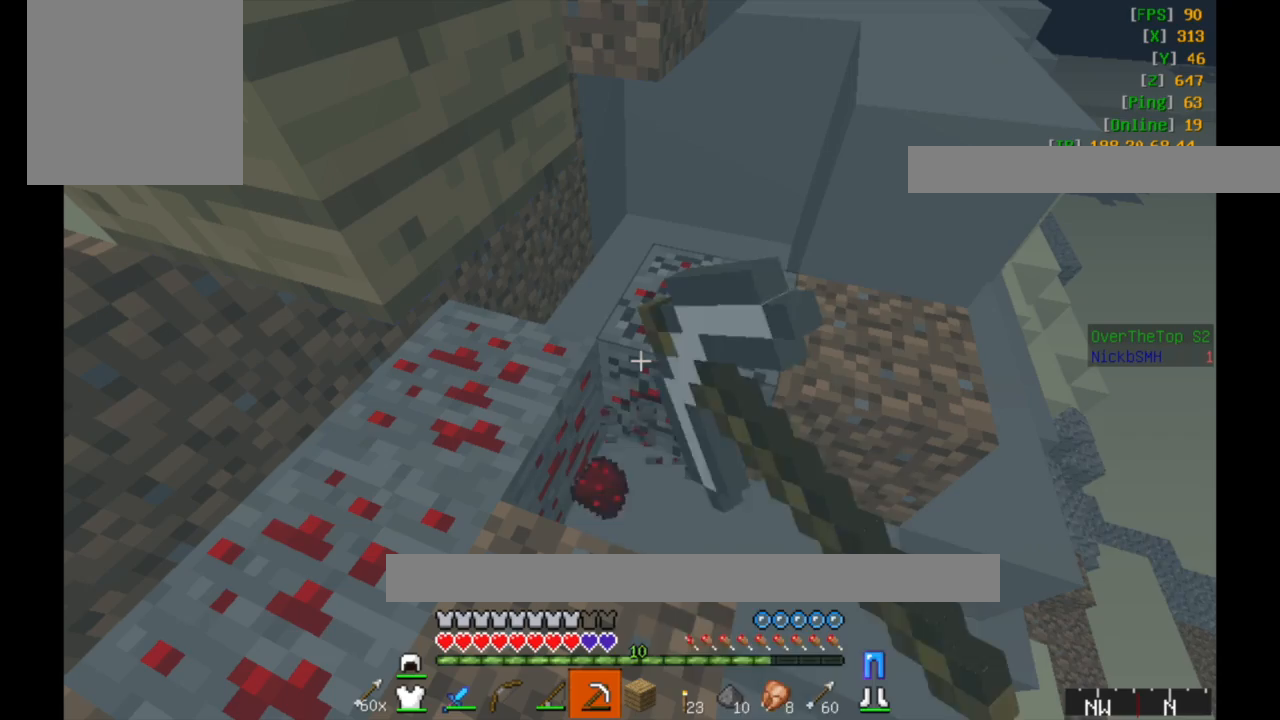
{"keys": [], "mouse": ["left"], "events": []}
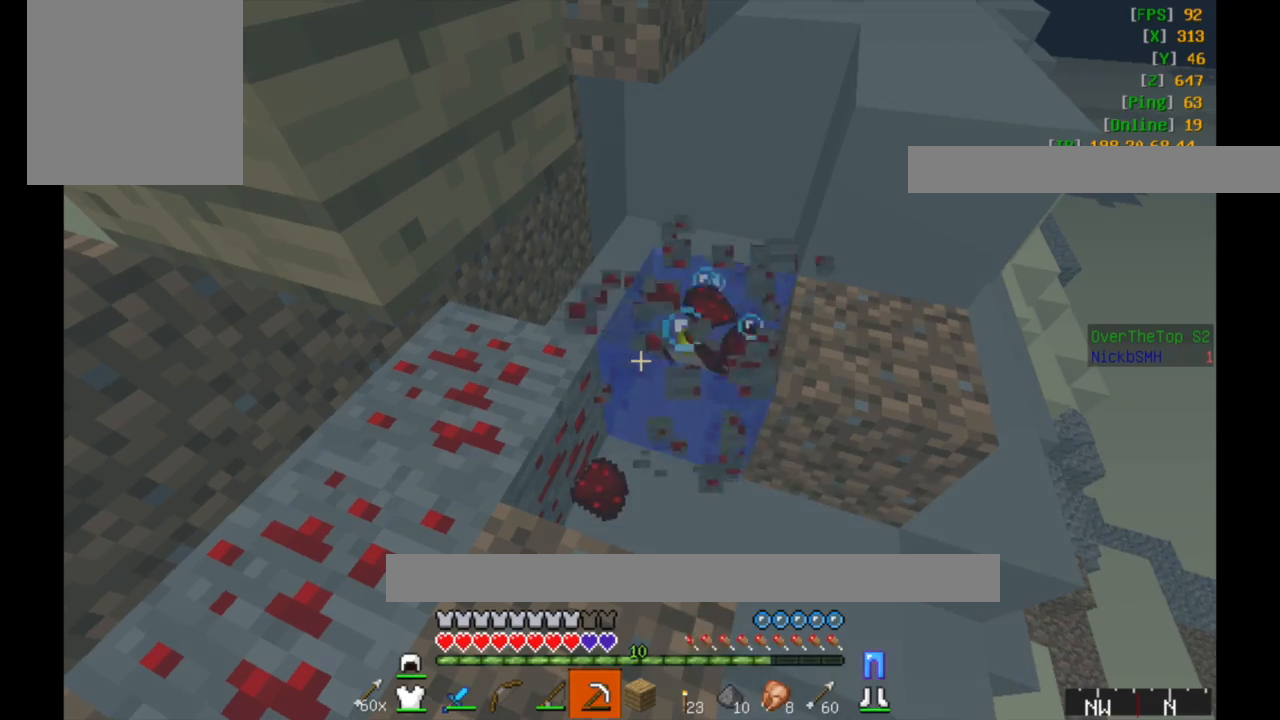
{"keys": ["w"], "mouse": [], "events": [[283, "mouse_left", "up"], [500, "w", "down"]]}
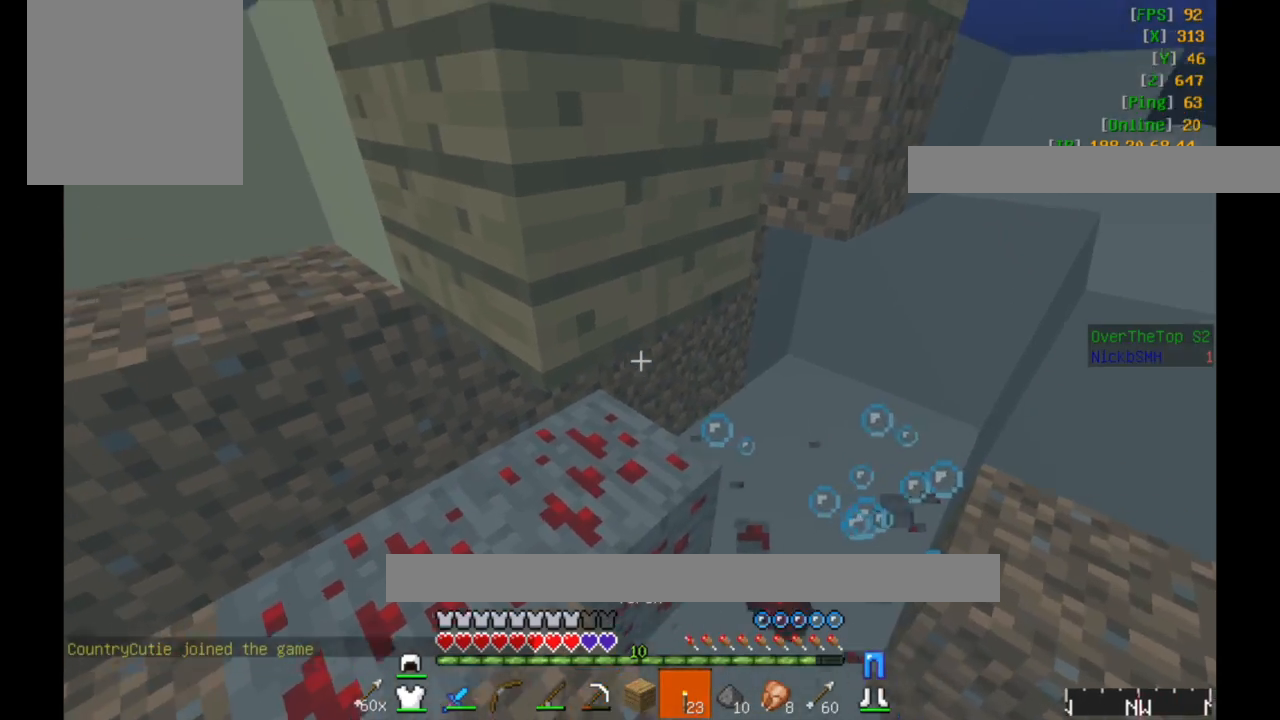
{"keys": [], "mouse": ["right"], "events": [[450, "mouse_right", "down"], [483, "w", "up"]]}
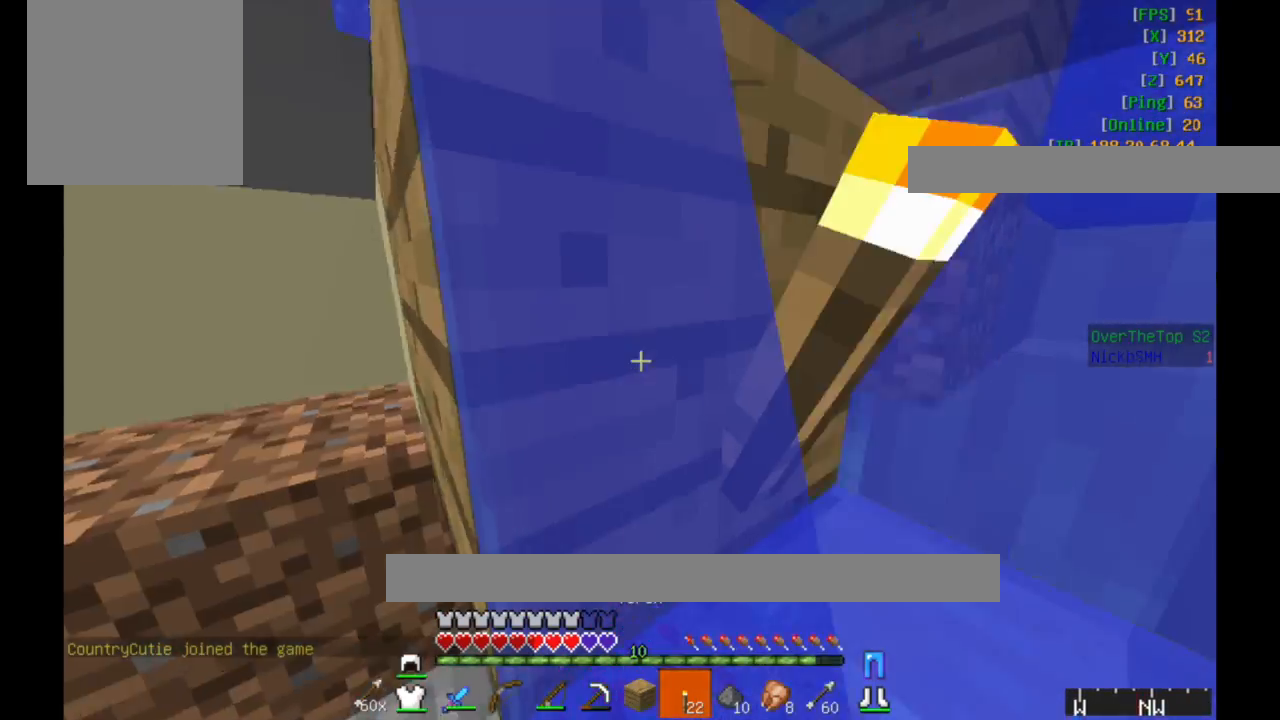
{"keys": ["a"], "mouse": ["left"], "events": [[33, "mouse_right", "up"], [333, "a", "down"], [400, "mouse_left", "down"]]}
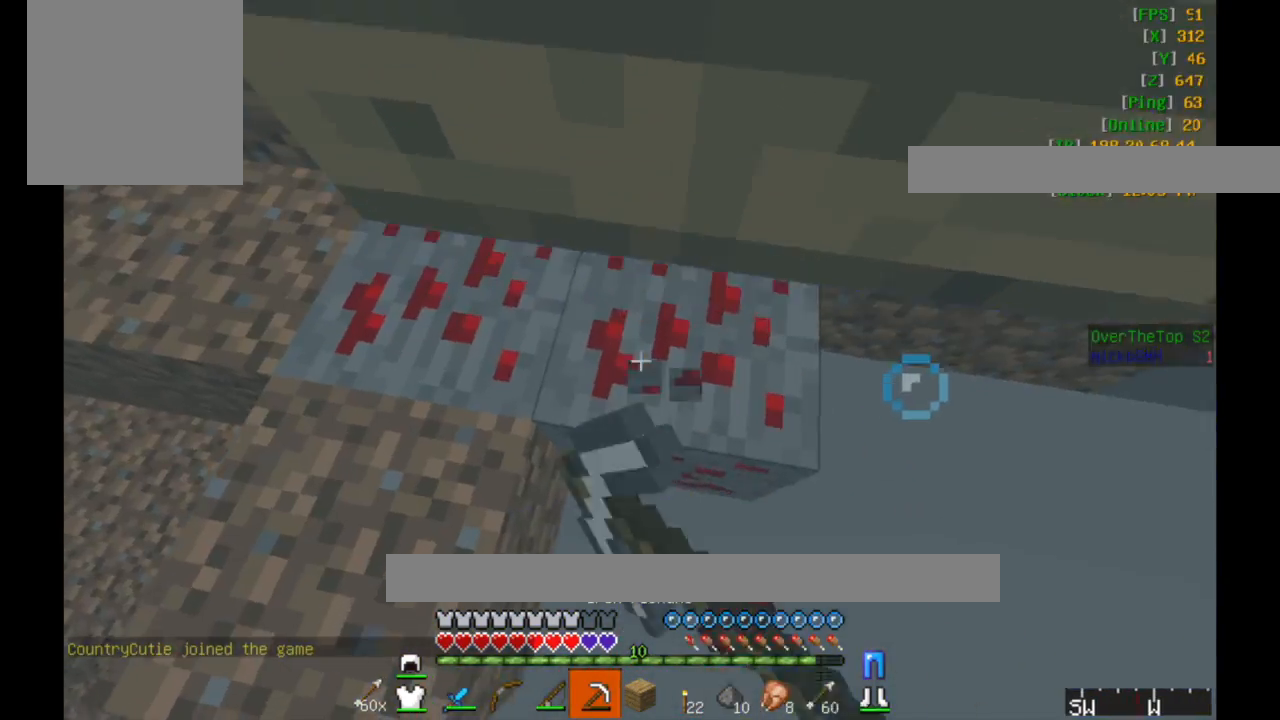
{"keys": [], "mouse": ["left"], "events": [[483, "a", "up"]]}
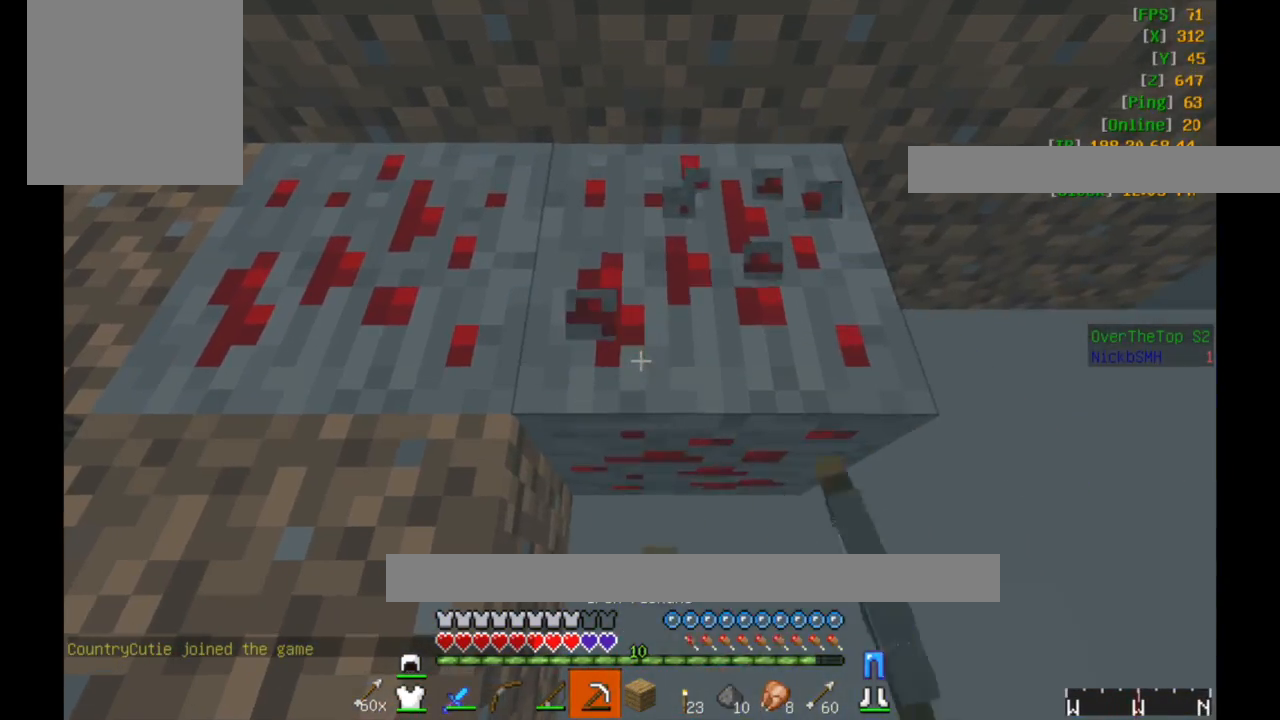
{"keys": ["a"], "mouse": ["left"], "events": [[383, "a", "down"]]}
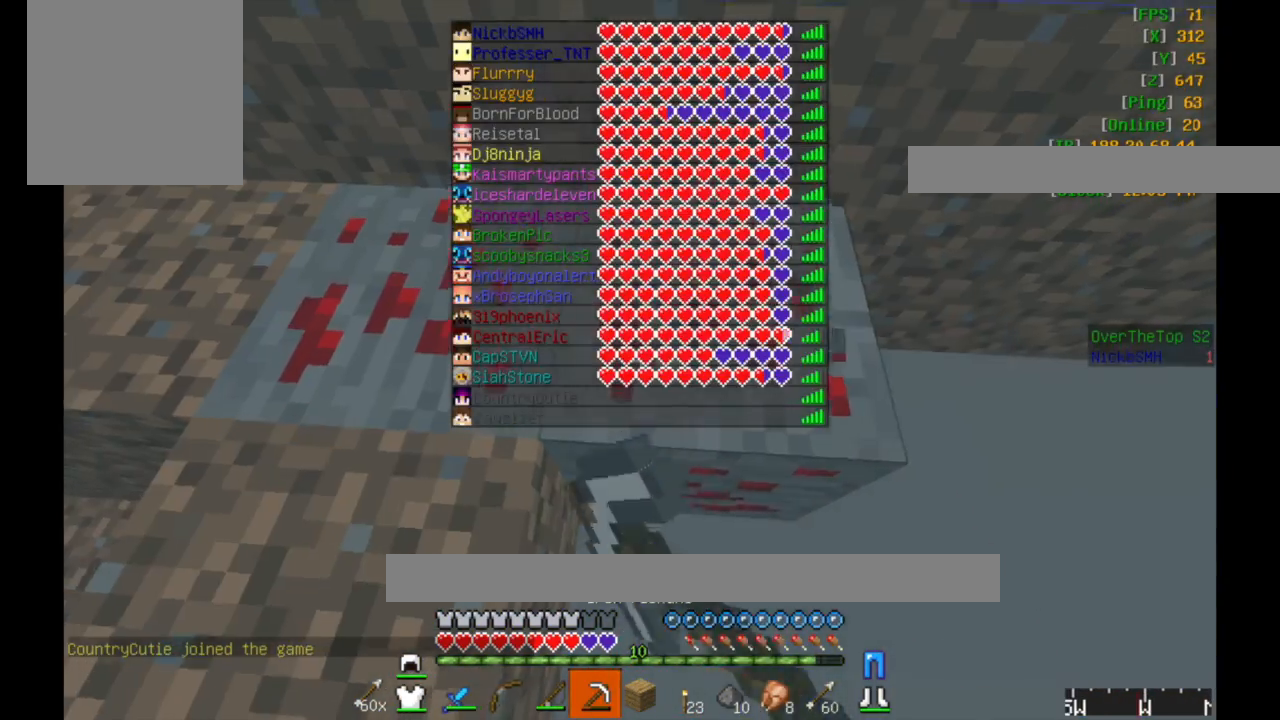
{"keys": ["a"], "mouse": [], "events": [[133, "mouse_left", "up"]]}
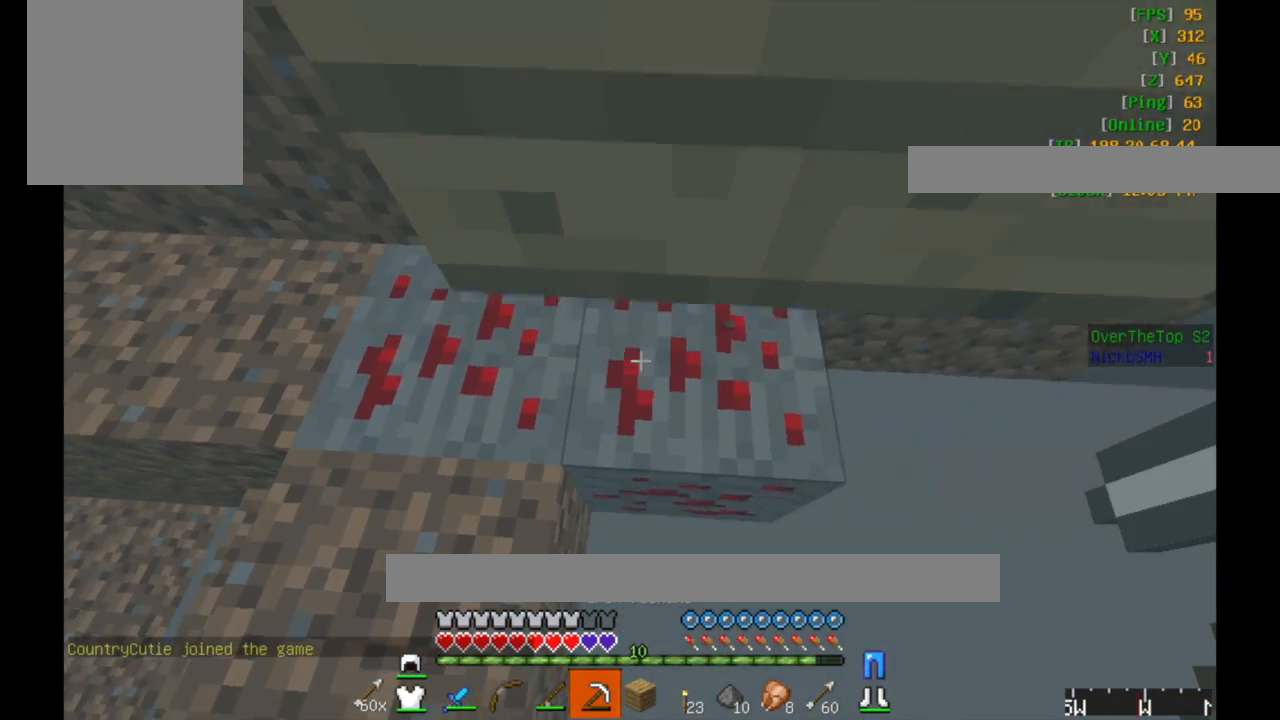
{"keys": [], "mouse": [], "events": [[283, "a", "up"]]}
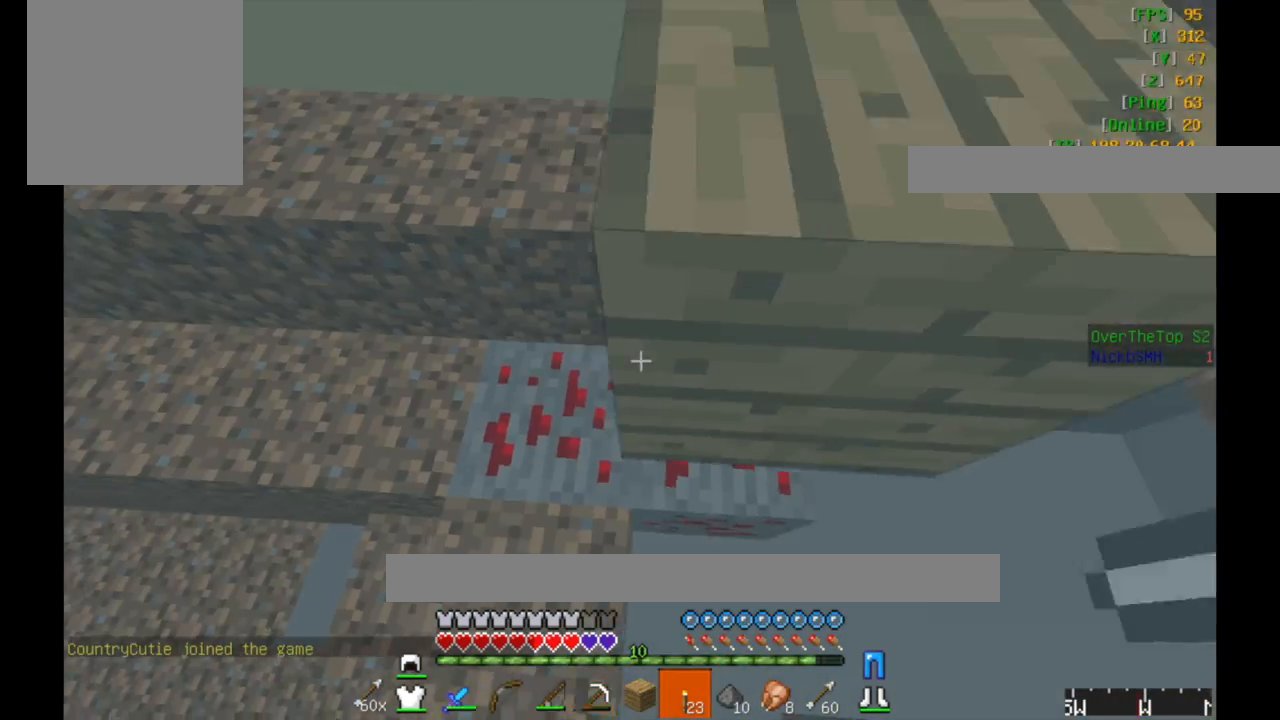
{"keys": [], "mouse": [], "events": []}